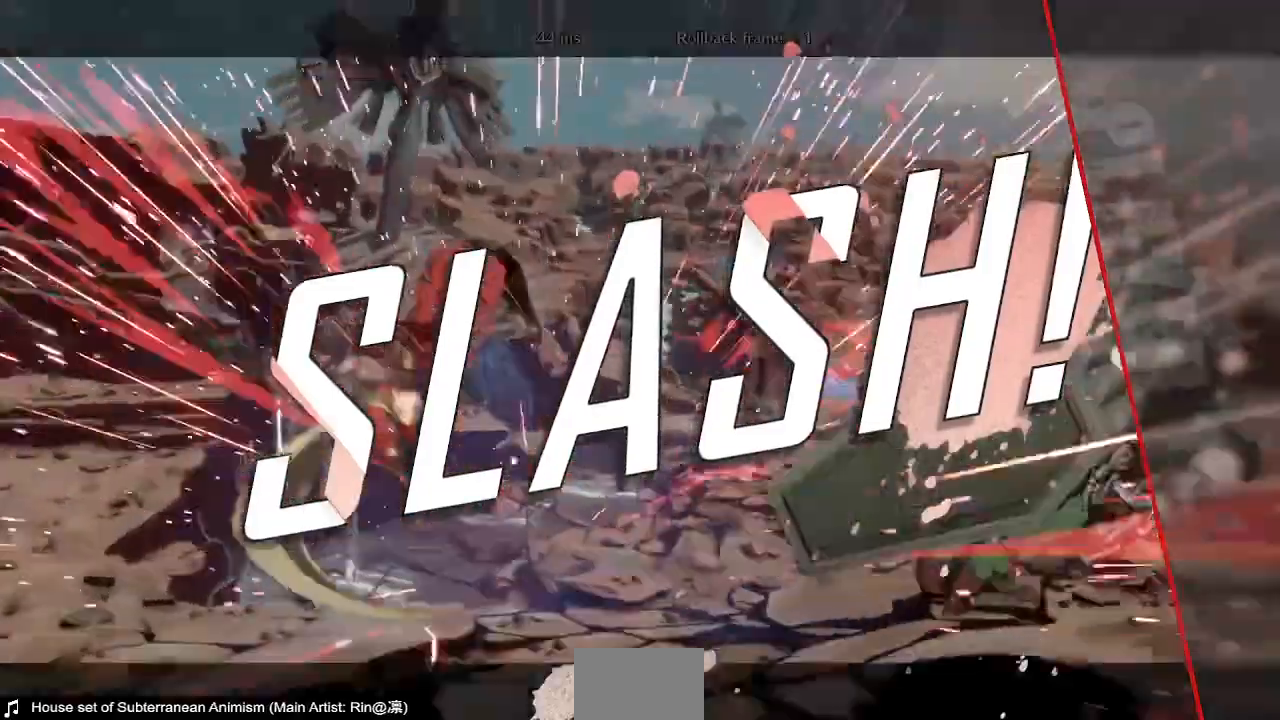
Gameplay with a controller (arcade stick); each line is a JSON object with the inputs held at the frame after it (dt_ms = milliseconds from this image to that frame). "events" lists button and stick changes between this image and that frame as [ms after this image, input, new state], when the widget could be followed in between. Not read: L3 R3 SELECT START.
{"dt_ms": 480, "buttons": ["CROSS"], "events": [[40, "CROSS", "down"], [120, "CROSS", "up"], [400, "CROSS", "down"]]}
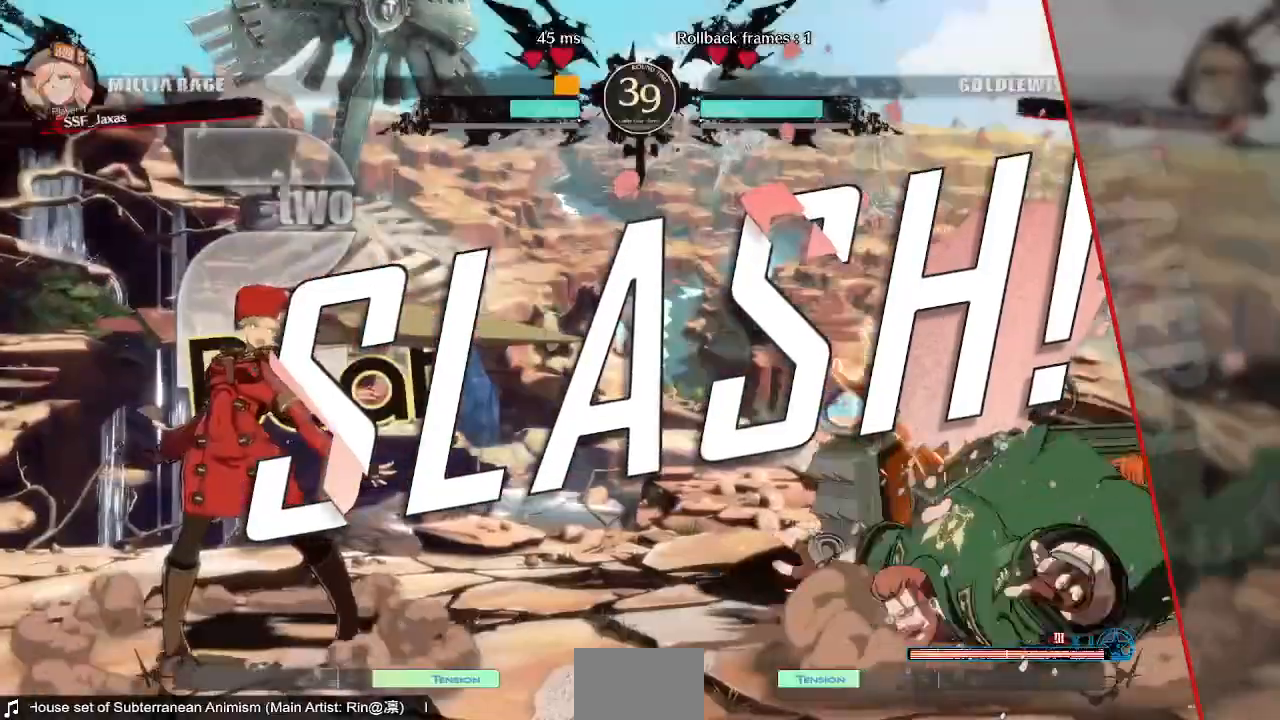
{"dt_ms": 520, "buttons": [], "events": [[40, "CROSS", "up"], [320, "CROSS", "down"], [480, "CROSS", "up"]]}
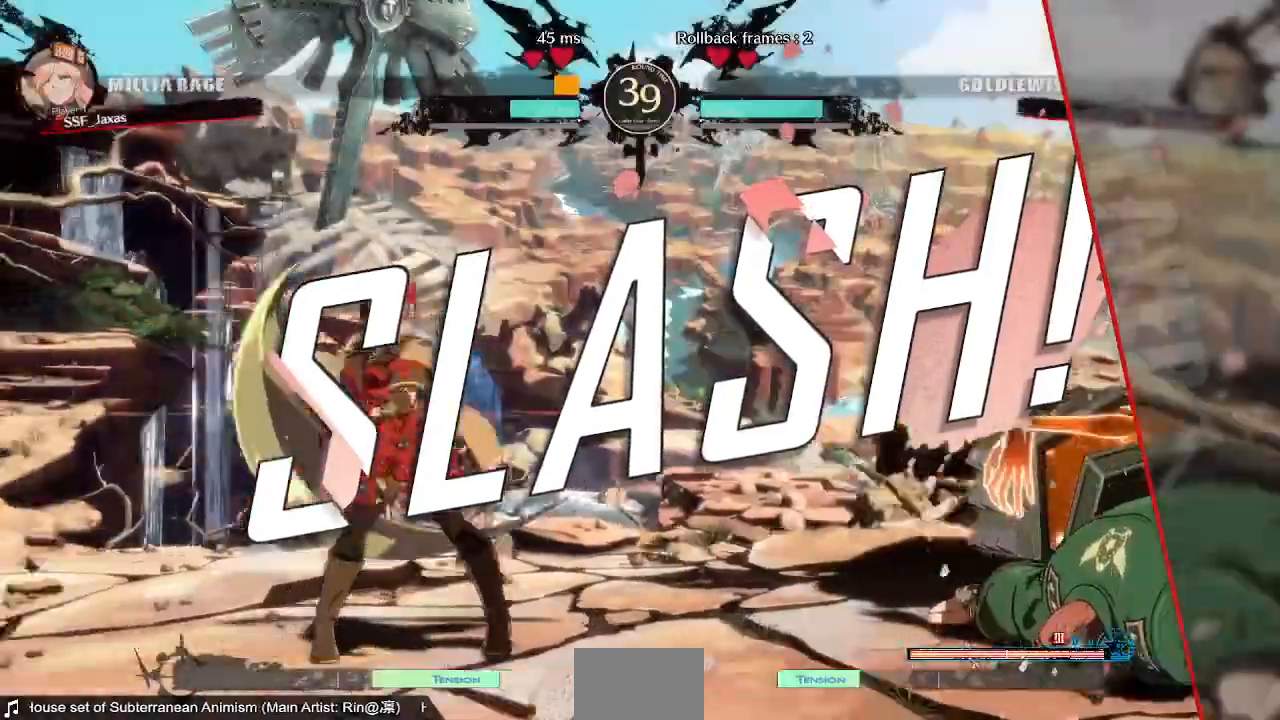
{"dt_ms": 1000, "buttons": []}
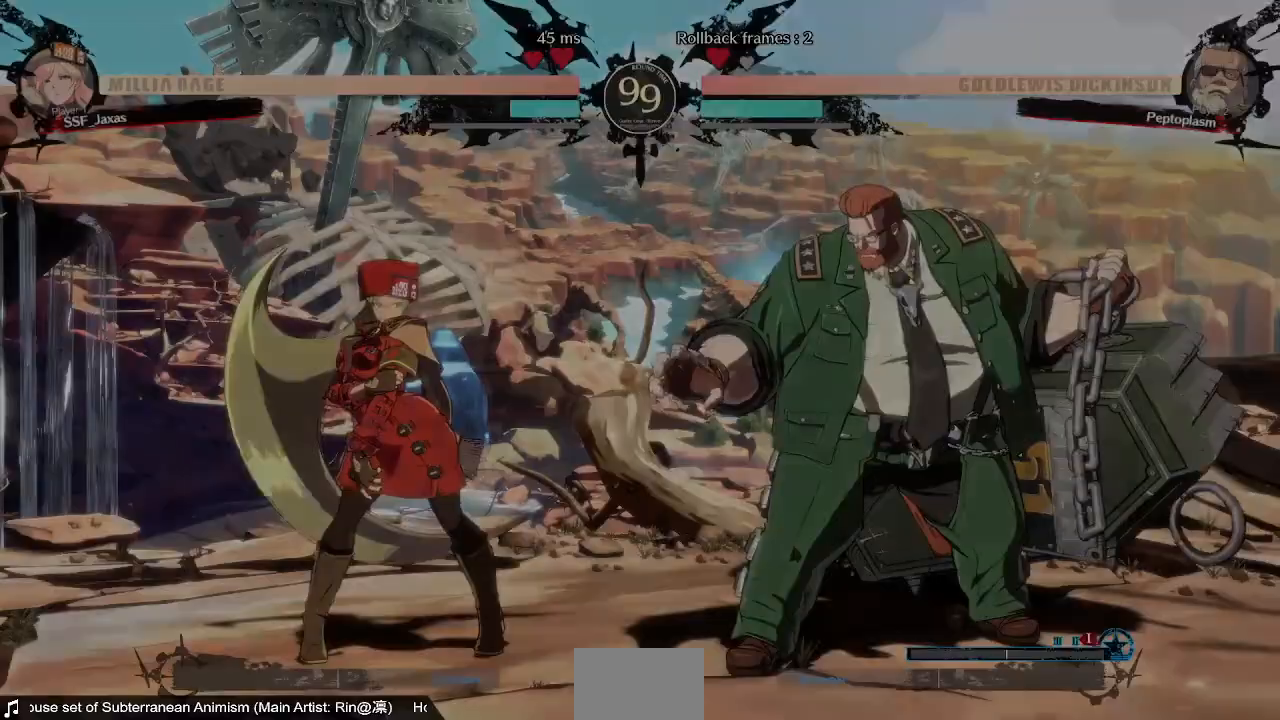
{"dt_ms": 480, "buttons": [], "events": [[200, "DPAD_DOWN", "down"], [400, "DPAD_LEFT", "down"], [480, "DPAD_DOWN", "up"], [480, "DPAD_LEFT", "up"]]}
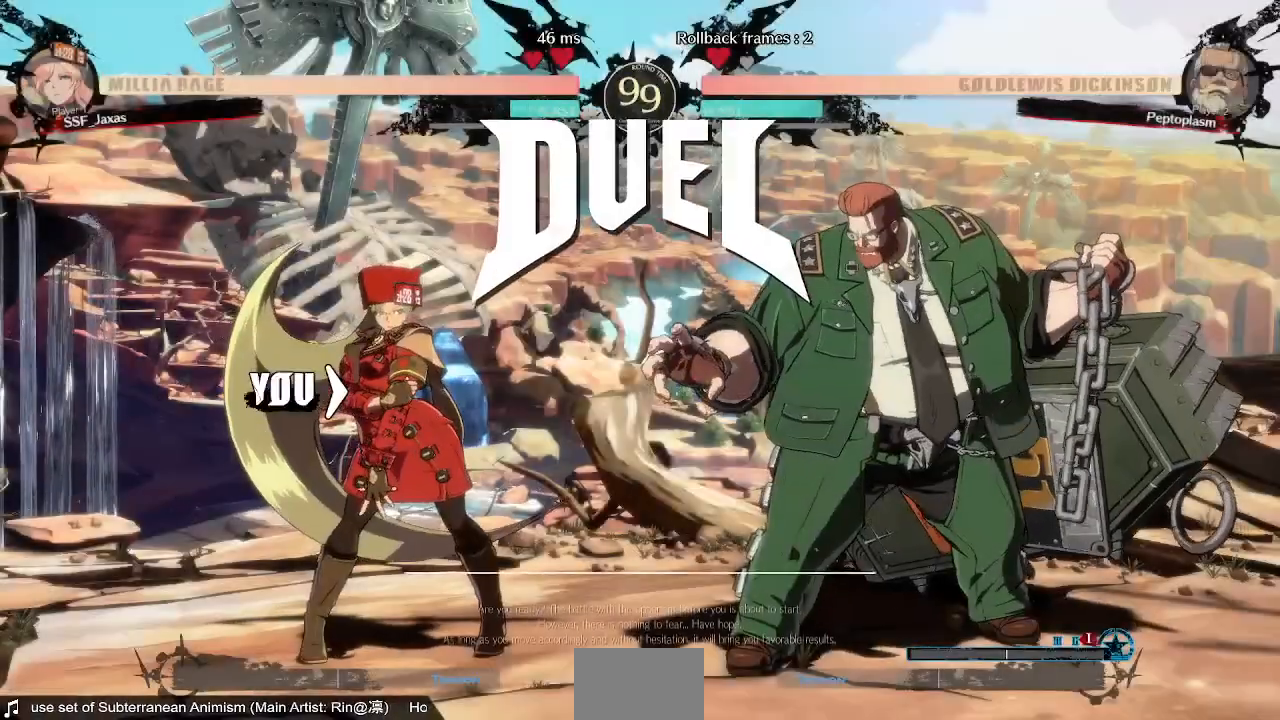
{"dt_ms": 520, "buttons": ["CROSS", "SQUARE", "TRIANGLE", "R1"], "events": [[120, "R1", "down"], [120, "SQUARE", "down"], [120, "TRIANGLE", "down"], [240, "R1", "up"], [280, "SQUARE", "up"], [280, "TRIANGLE", "up"], [440, "R1", "down"], [480, "CROSS", "down"], [480, "SQUARE", "down"], [480, "TRIANGLE", "down"]]}
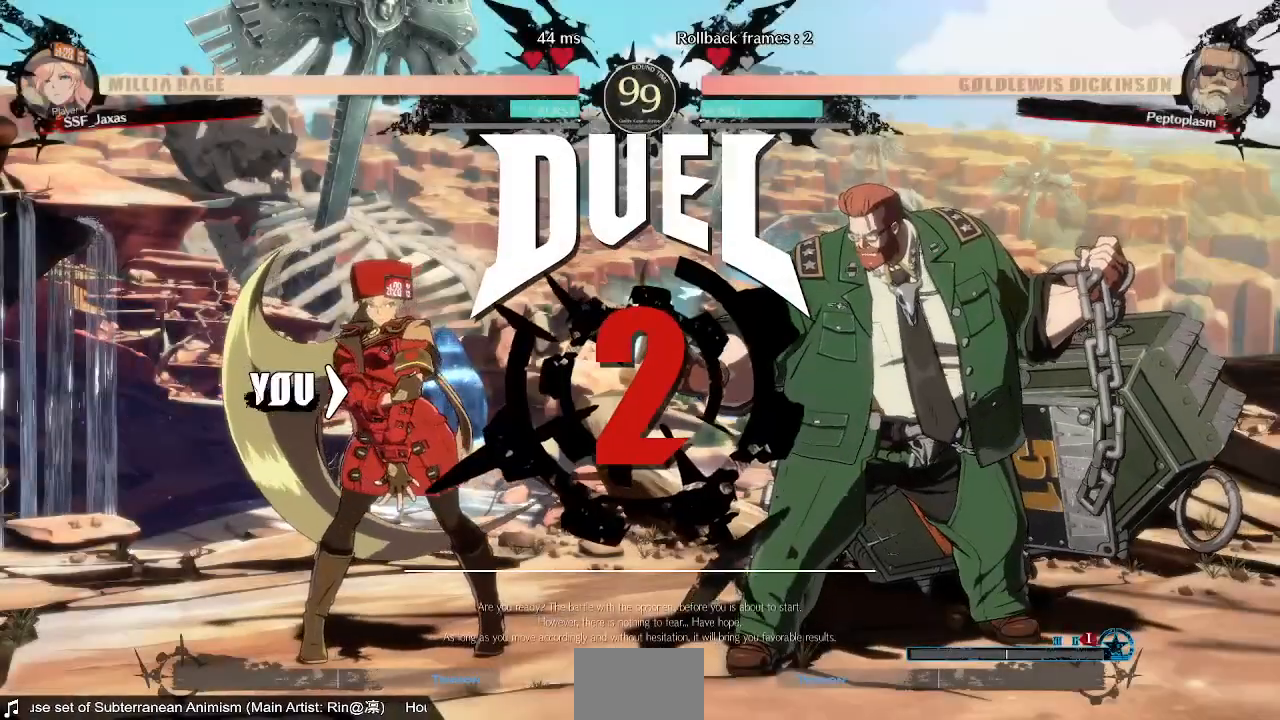
{"dt_ms": 480, "buttons": ["DPAD_DOWN", "DPAD_LEFT"], "events": [[40, "R1", "up"], [40, "SQUARE", "up"], [40, "TRIANGLE", "up"], [80, "CROSS", "up"], [200, "R1", "down"], [240, "DPAD_LEFT", "down"], [240, "SQUARE", "down"], [240, "TRIANGLE", "down"], [280, "CROSS", "down"], [280, "DPAD_DOWN", "down"], [400, "R1", "up"], [400, "SQUARE", "up"], [400, "TRIANGLE", "up"], [440, "CROSS", "up"]]}
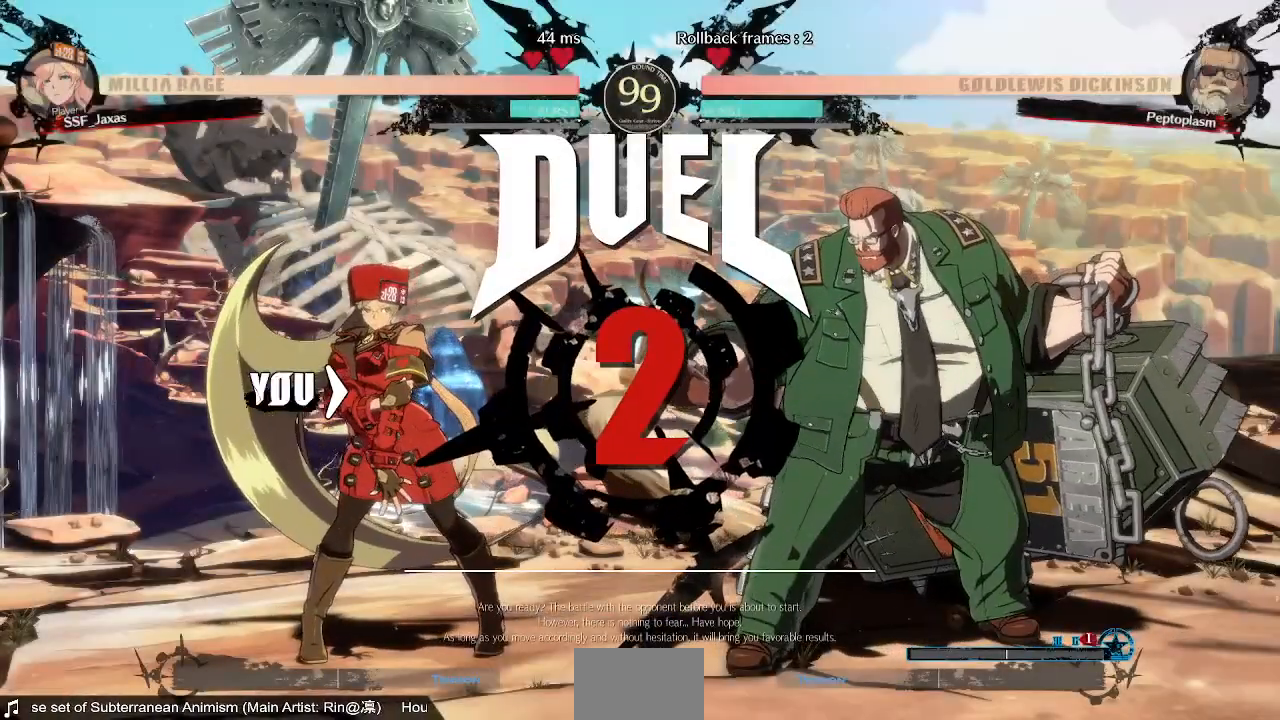
{"dt_ms": 520, "buttons": ["DPAD_DOWN", "DPAD_LEFT"], "events": [[40, "DPAD_DOWN", "up"], [40, "DPAD_LEFT", "up"], [40, "R1", "down"], [80, "DPAD_RIGHT", "down"], [80, "SQUARE", "down"], [80, "TRIANGLE", "down"], [200, "DPAD_DOWN", "down"], [200, "DPAD_LEFT", "down"], [200, "DPAD_RIGHT", "up"], [240, "R1", "up"], [240, "TRIANGLE", "up"], [280, "DPAD_LEFT", "up"], [320, "DPAD_DOWN", "up"], [320, "DPAD_RIGHT", "down"], [480, "DPAD_RIGHT", "up"], [520, "DPAD_DOWN", "down"], [520, "DPAD_LEFT", "down"], [520, "SQUARE", "up"]]}
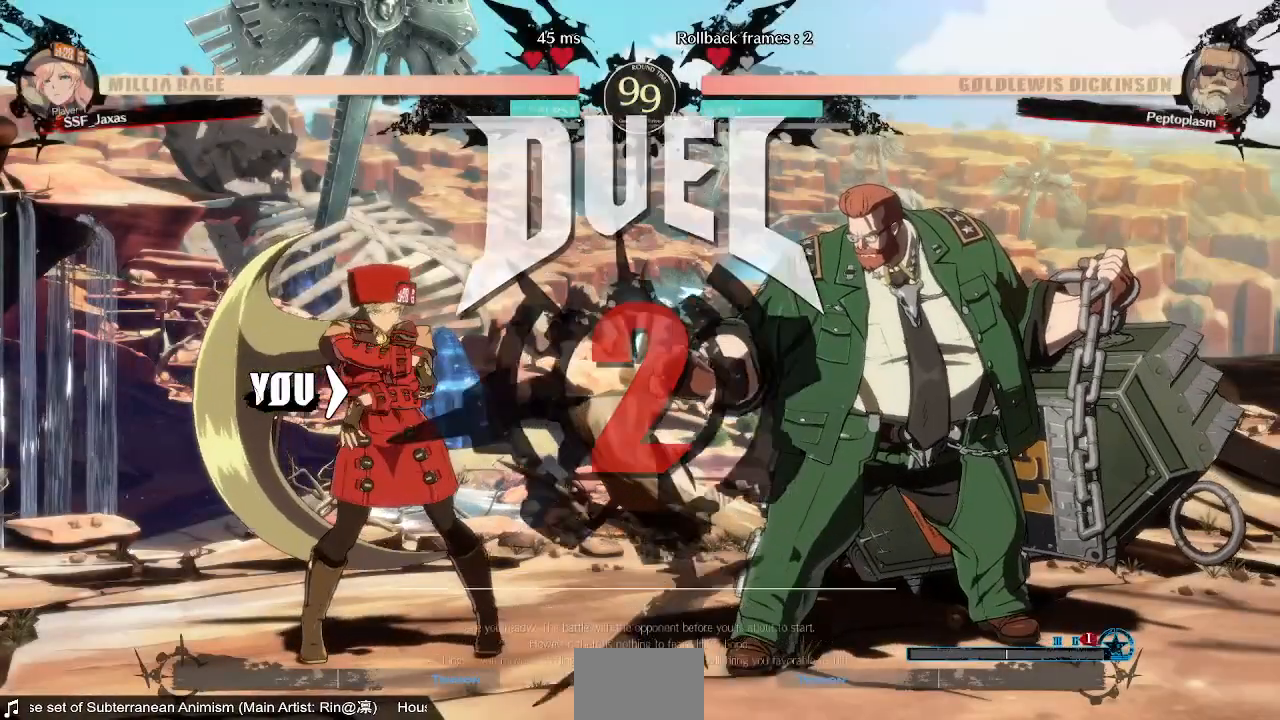
{"dt_ms": 480, "buttons": [], "events": [[120, "DPAD_DOWN", "up"], [120, "DPAD_UP", "down"], [400, "DPAD_LEFT", "up"], [400, "DPAD_UP", "up"]]}
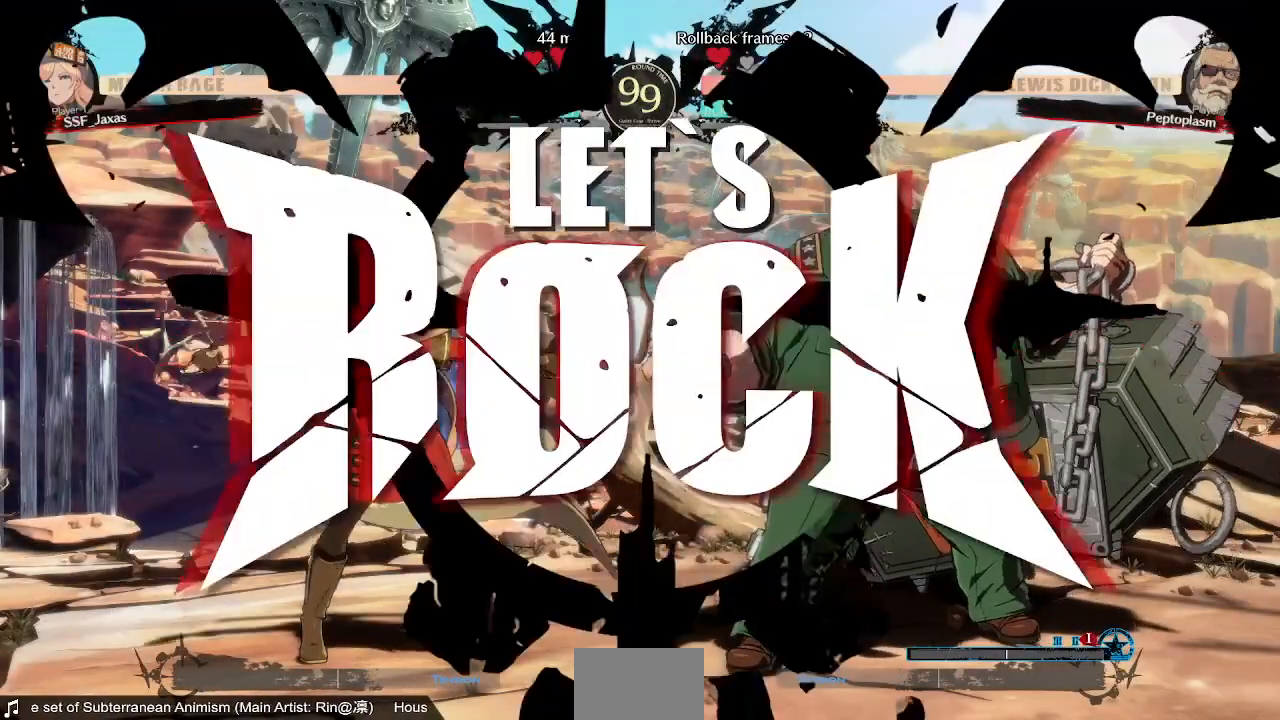
{"dt_ms": 520, "buttons": ["DPAD_LEFT"], "events": [[360, "DPAD_LEFT", "down"], [440, "DPAD_LEFT", "up"], [520, "DPAD_LEFT", "down"]]}
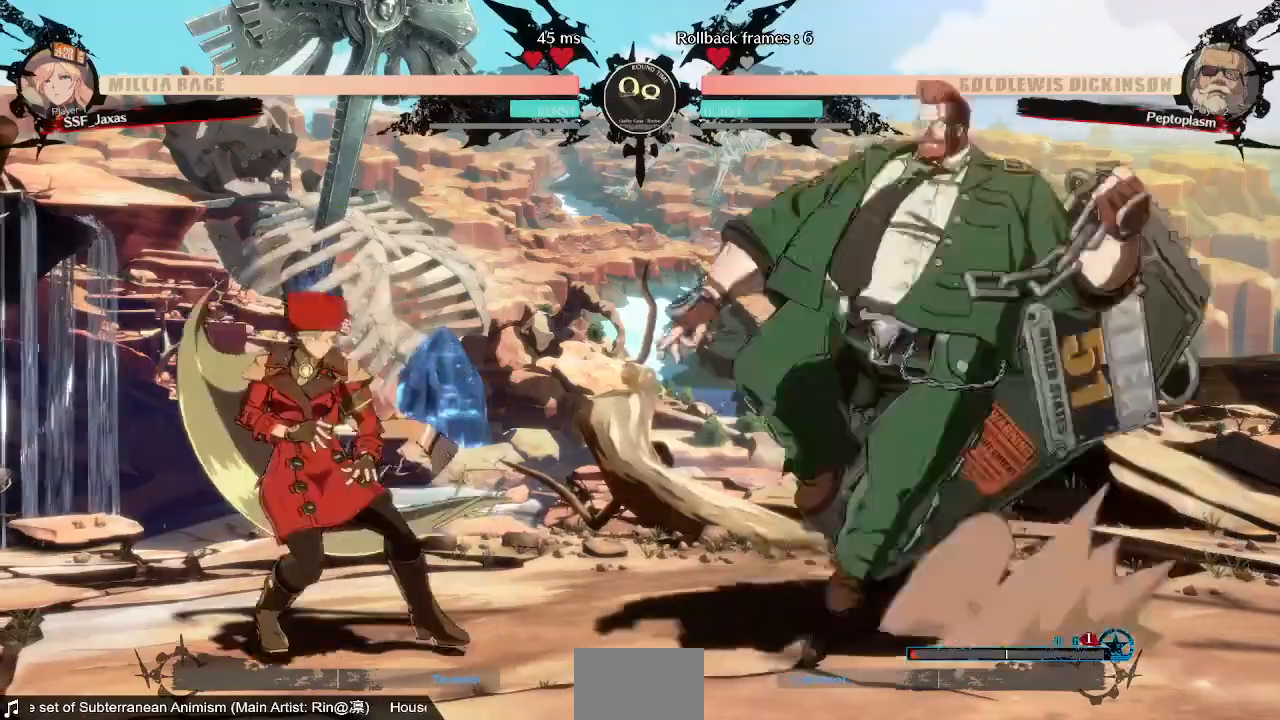
{"dt_ms": 1000, "buttons": []}
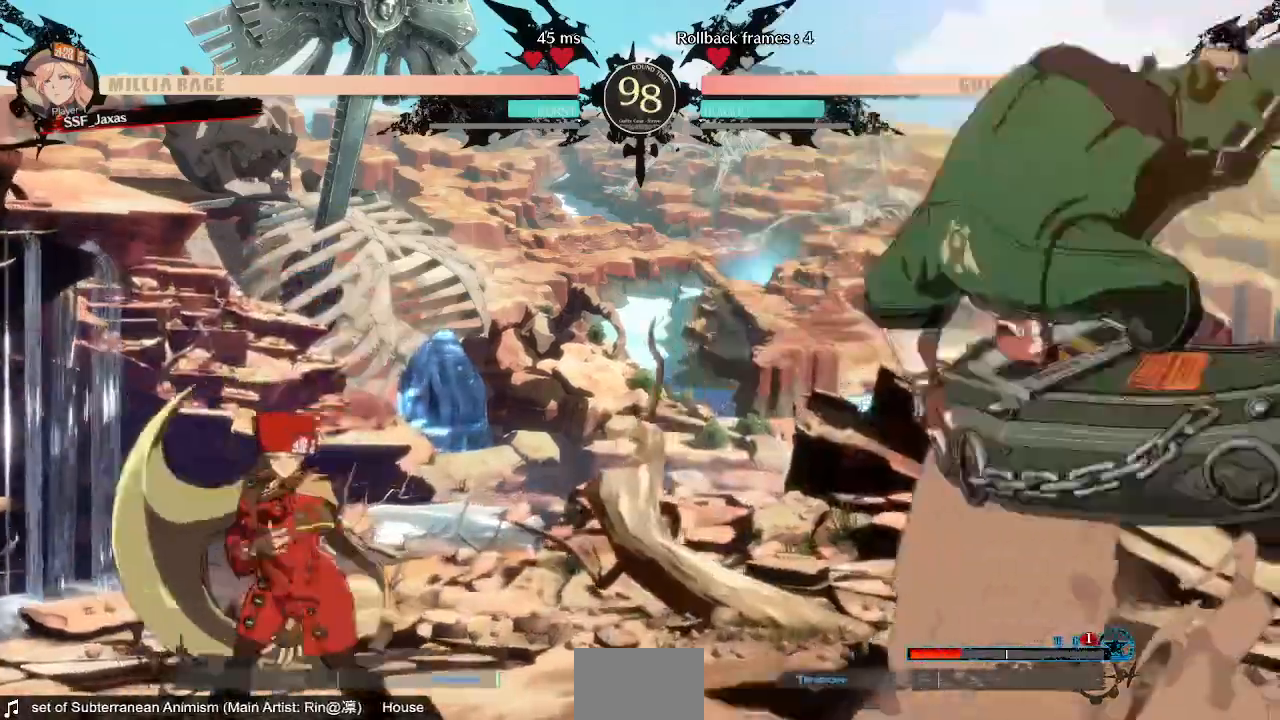
{"dt_ms": 480, "buttons": ["DPAD_RIGHT"], "events": [[80, "DPAD_LEFT", "down"], [280, "DPAD_LEFT", "up"], [320, "DPAD_RIGHT", "down"]]}
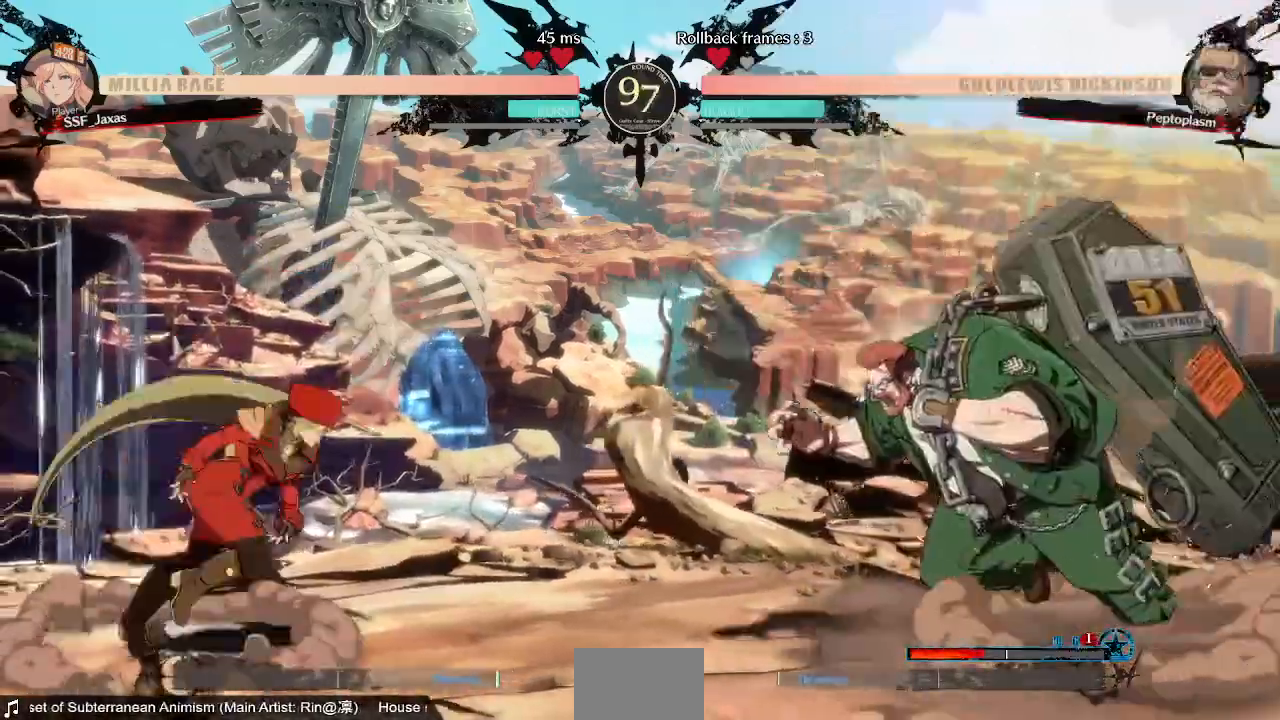
{"dt_ms": 520, "buttons": ["DPAD_LEFT"], "events": [[120, "DPAD_DOWN", "down"], [120, "DPAD_RIGHT", "up"], [160, "DPAD_LEFT", "down"], [160, "SQUARE", "down"], [160, "TRIANGLE", "down"], [200, "DPAD_DOWN", "up"], [240, "SQUARE", "up"], [240, "TRIANGLE", "up"]]}
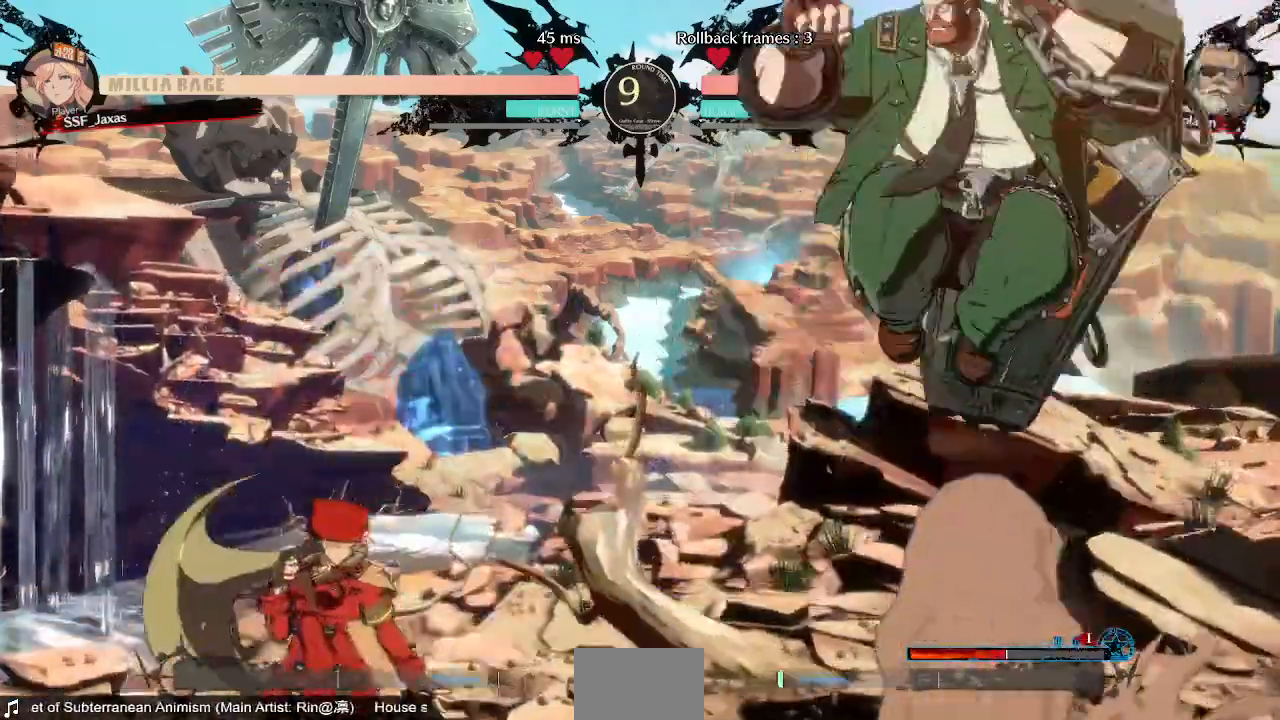
{"dt_ms": 480, "buttons": ["DPAD_LEFT"], "events": [[200, "DPAD_LEFT", "up"], [200, "DPAD_RIGHT", "down"], [240, "DPAD_UP", "down"], [360, "DPAD_RIGHT", "up"], [360, "L1", "down"], [400, "DPAD_UP", "up"], [400, "L1", "up"], [480, "DPAD_LEFT", "down"]]}
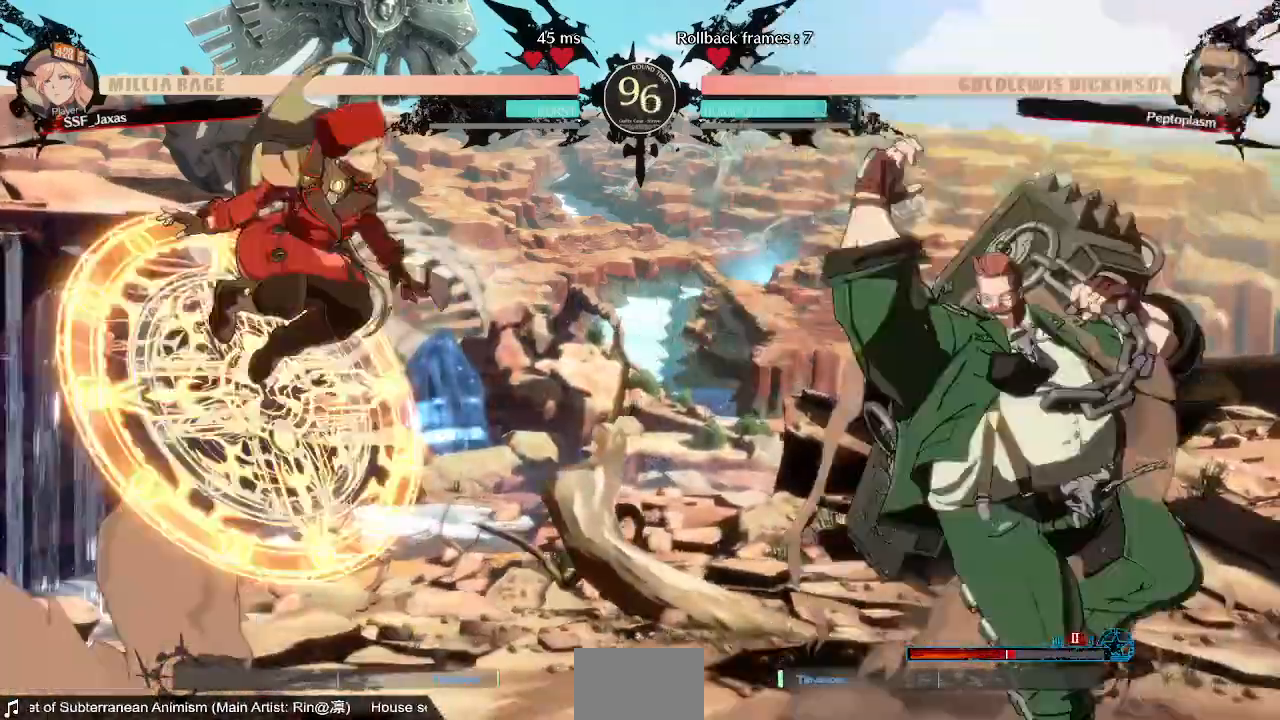
{"dt_ms": 520, "buttons": ["DPAD_LEFT"], "events": [[240, "TRIANGLE", "down"], [400, "TRIANGLE", "up"]]}
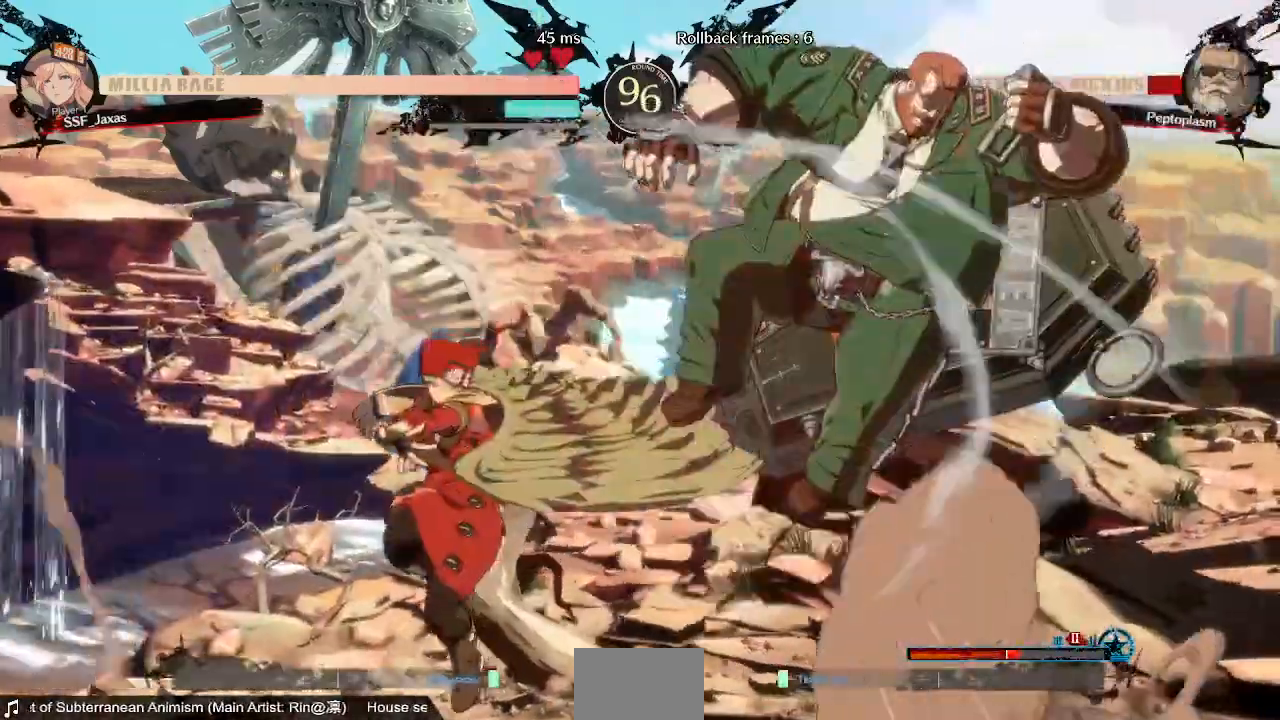
{"dt_ms": 480, "buttons": ["DPAD_RIGHT"], "events": [[80, "DPAD_LEFT", "up"], [320, "DPAD_RIGHT", "down"]]}
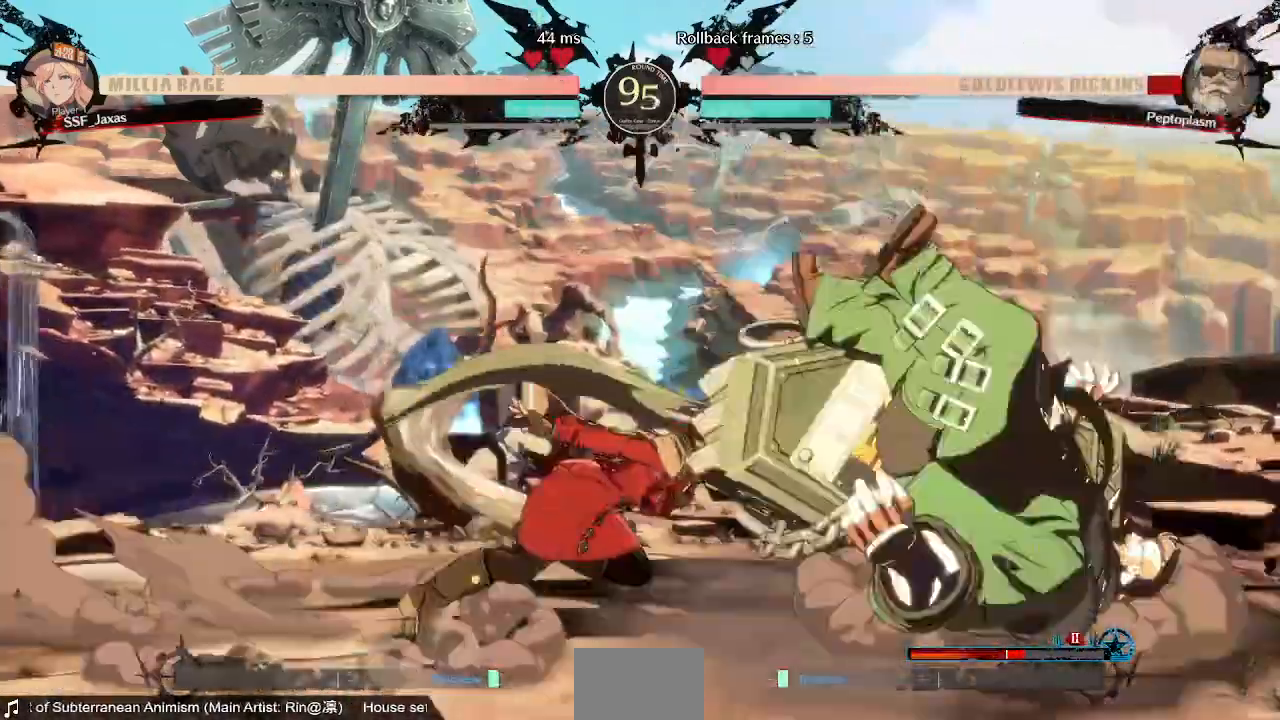
{"dt_ms": 520, "buttons": []}
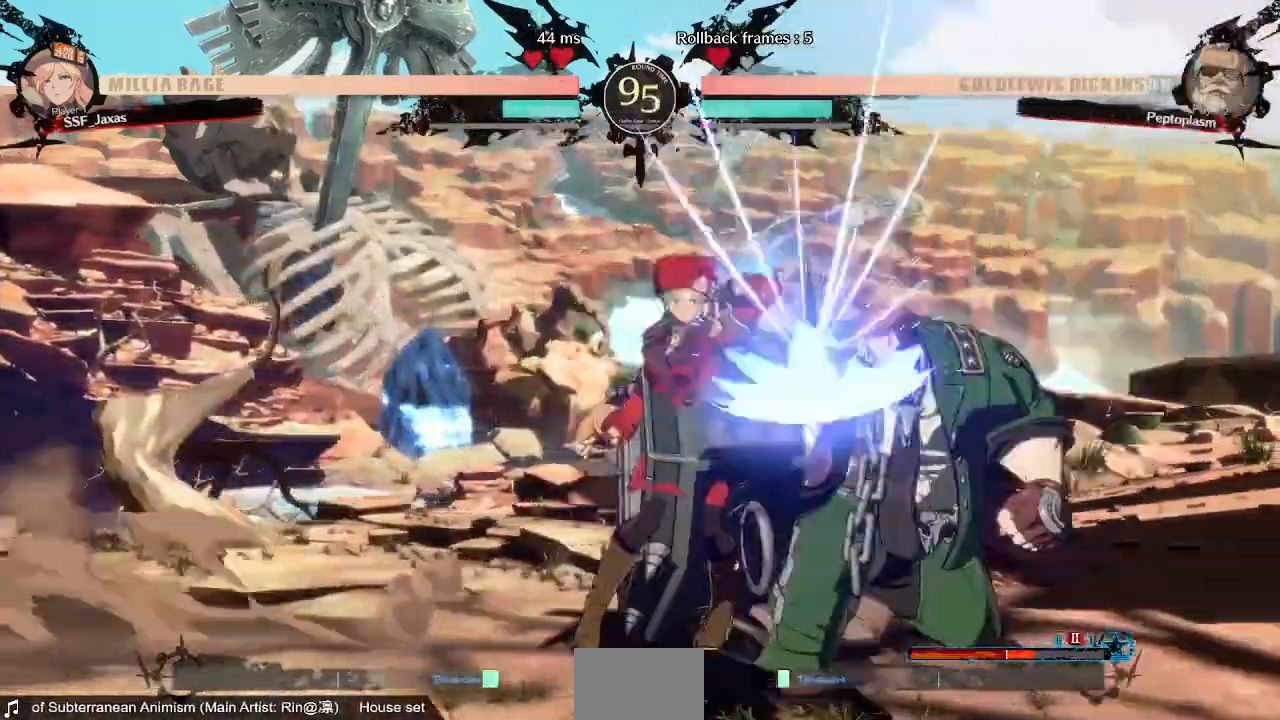
{"dt_ms": 480, "buttons": []}
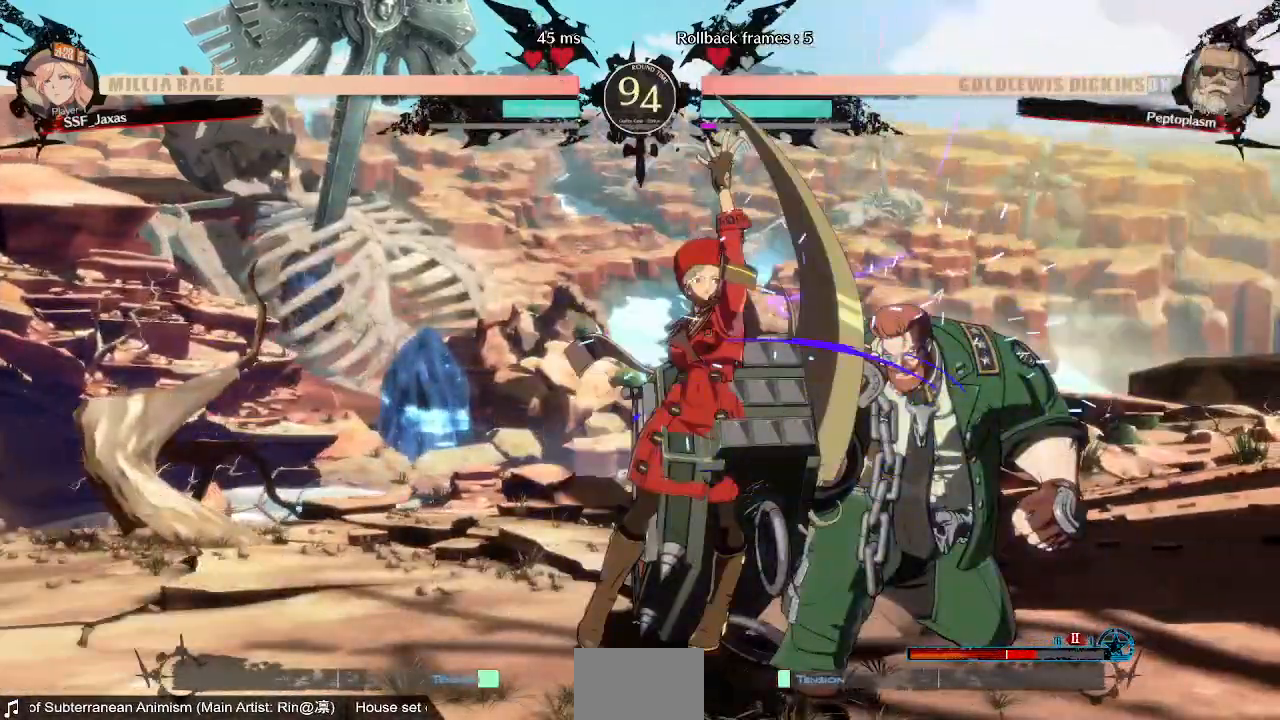
{"dt_ms": 520, "buttons": [], "events": [[120, "DPAD_DOWN", "down"], [200, "TRIANGLE", "down"], [280, "DPAD_DOWN", "up"], [320, "TRIANGLE", "up"]]}
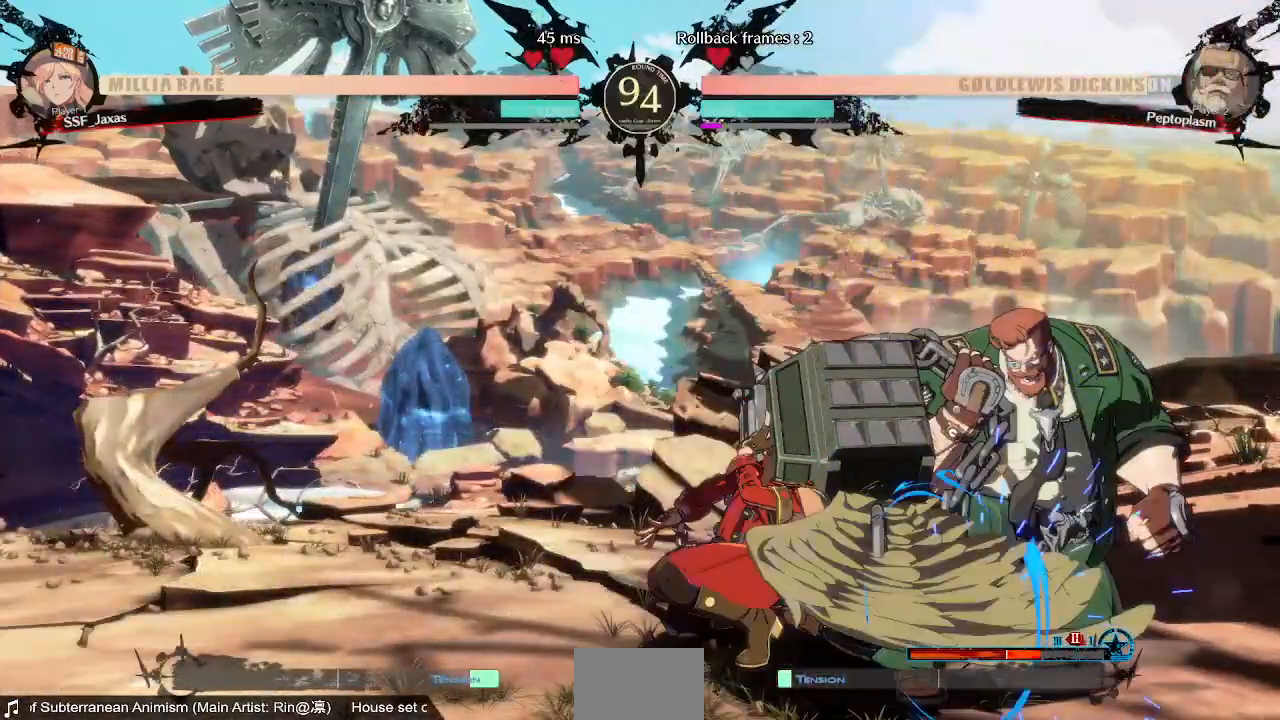
{"dt_ms": 480, "buttons": ["DPAD_LEFT"], "events": [[320, "DPAD_LEFT", "down"], [400, "DPAD_LEFT", "up"], [480, "DPAD_LEFT", "down"]]}